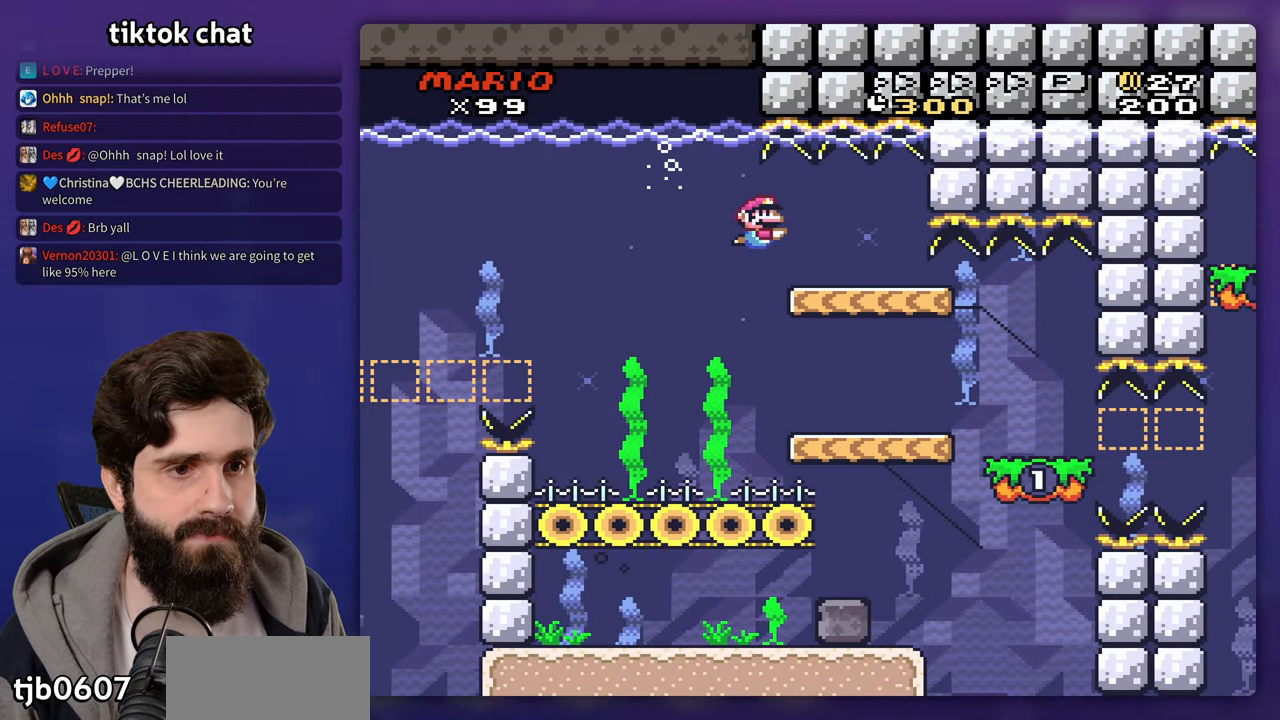
Gameplay with a controller (Nintendo layout); each line is a JSON object with the inputs held at the frame after it (dt_ms = milliseconds from this image to that frame). "events" lists button and stick changes between this image and that frame as [ms after this image, input, new state], when the widget could be followed in between. Not read: B DPAD_DOWN DPAD_RIGHT DPAD_UP L3 R3 Y.
{"dt_ms": 500, "buttons": [], "events": [[167, "DPAD_LEFT", "down"], [467, "DPAD_LEFT", "up"]]}
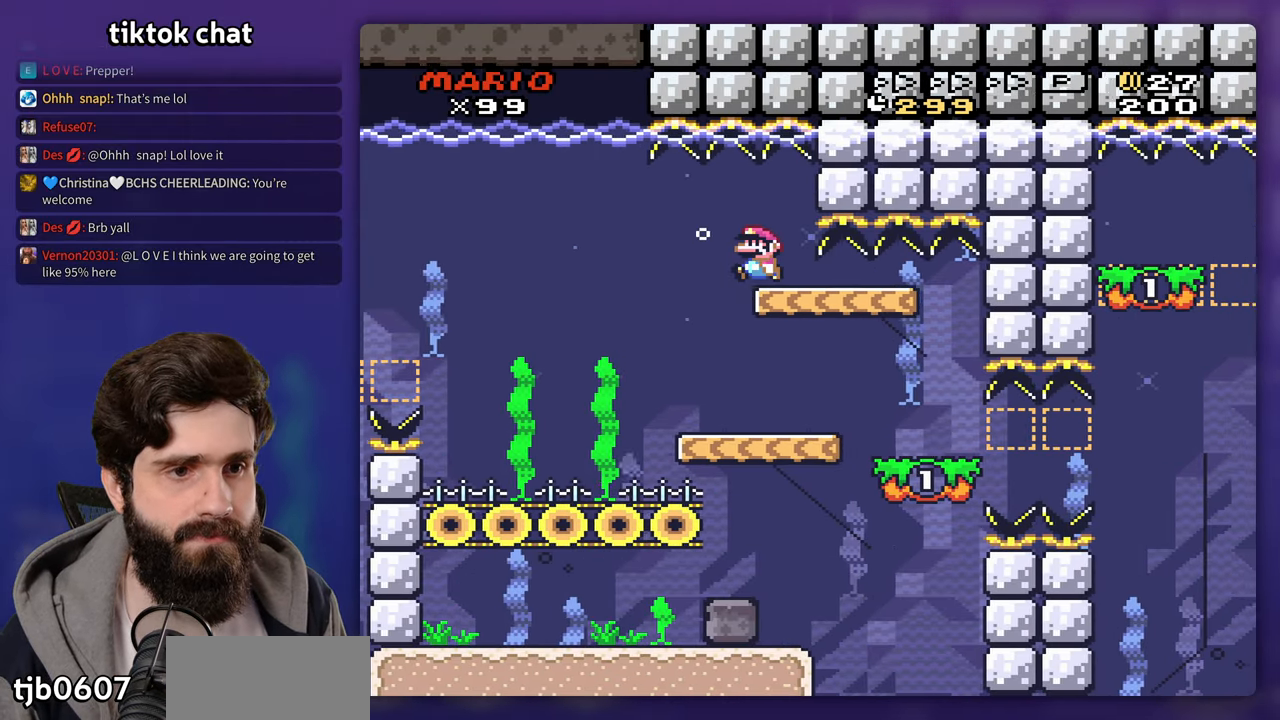
{"dt_ms": 500, "buttons": [], "events": [[83, "DPAD_LEFT", "down"], [383, "DPAD_LEFT", "up"]]}
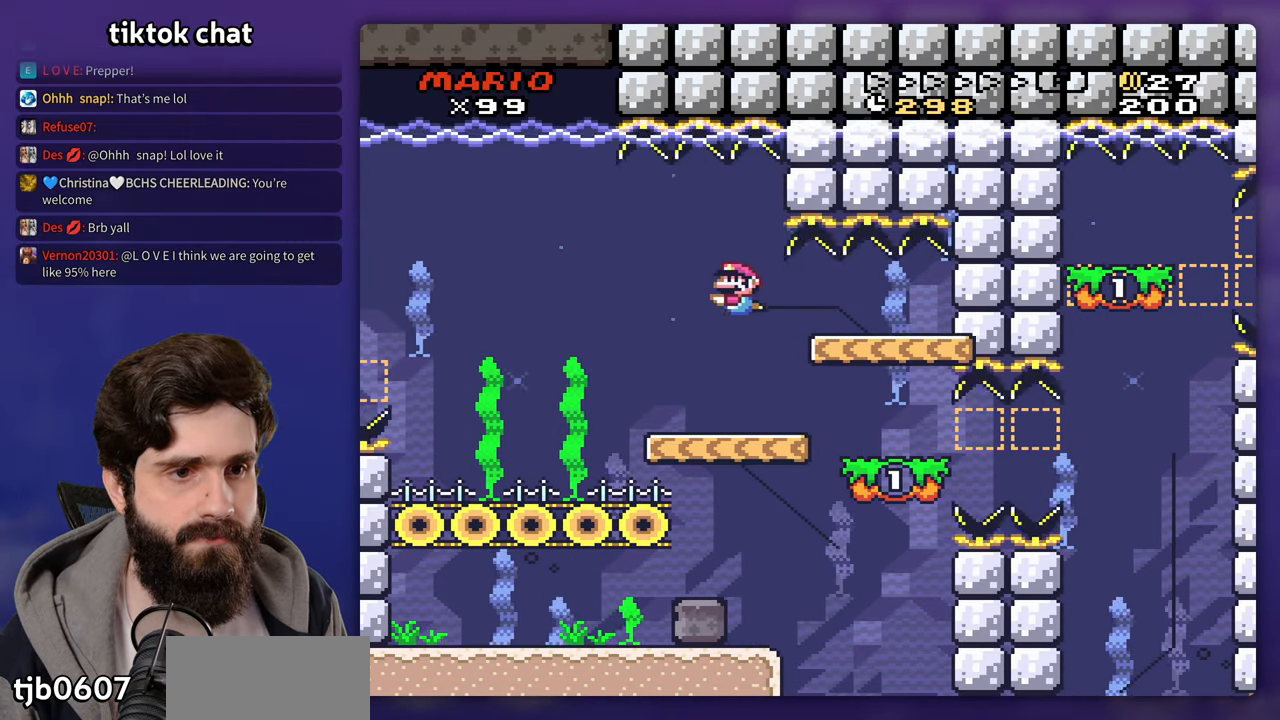
{"dt_ms": 500, "buttons": [], "events": []}
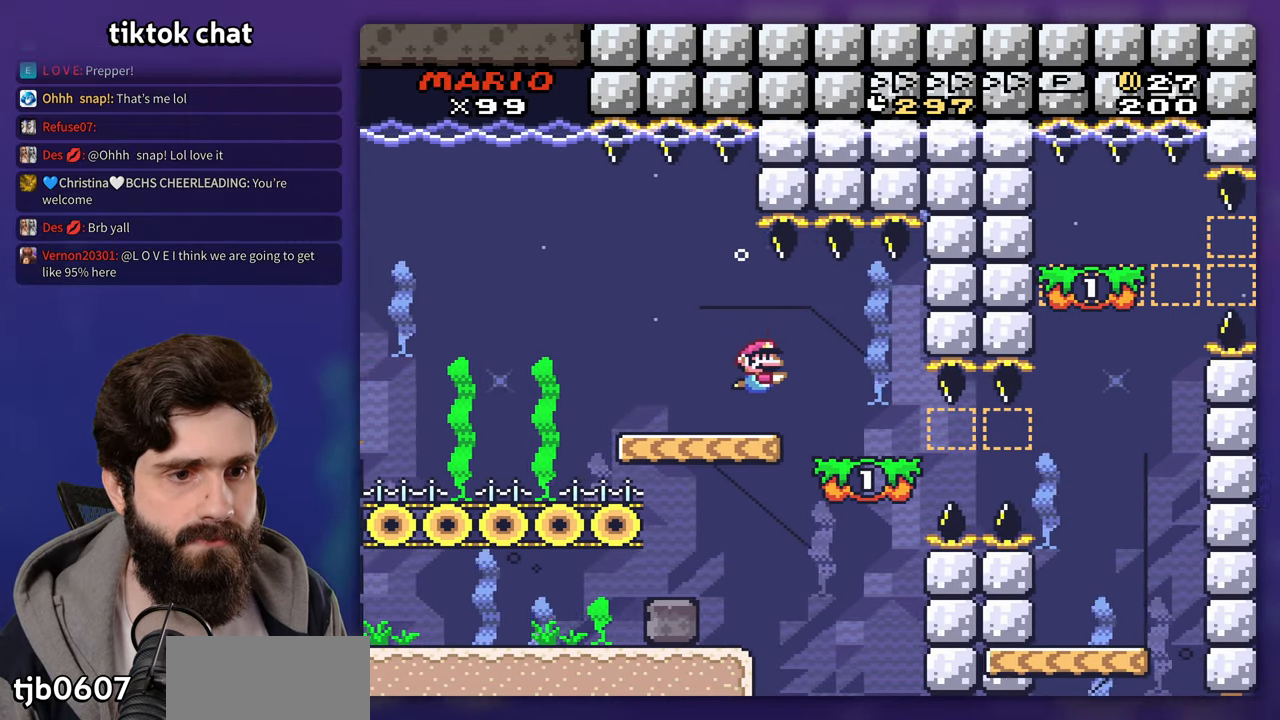
{"dt_ms": 500, "buttons": [], "events": []}
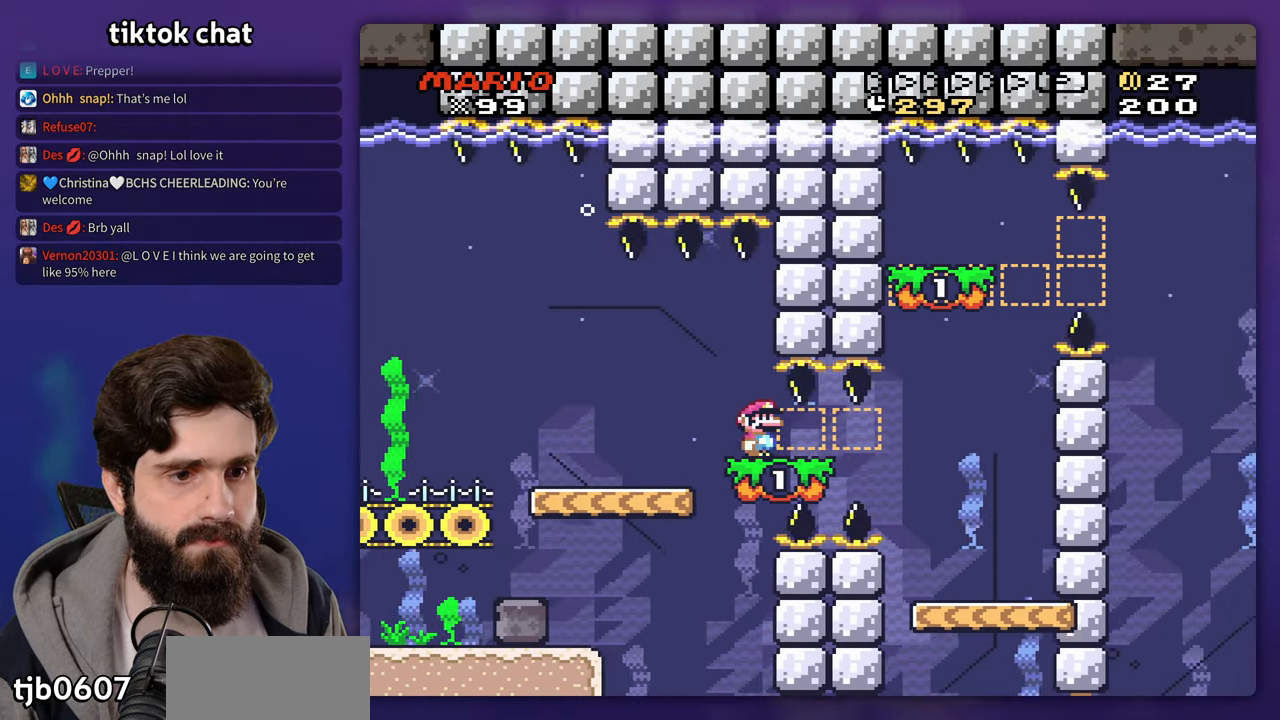
{"dt_ms": 500, "buttons": [], "events": []}
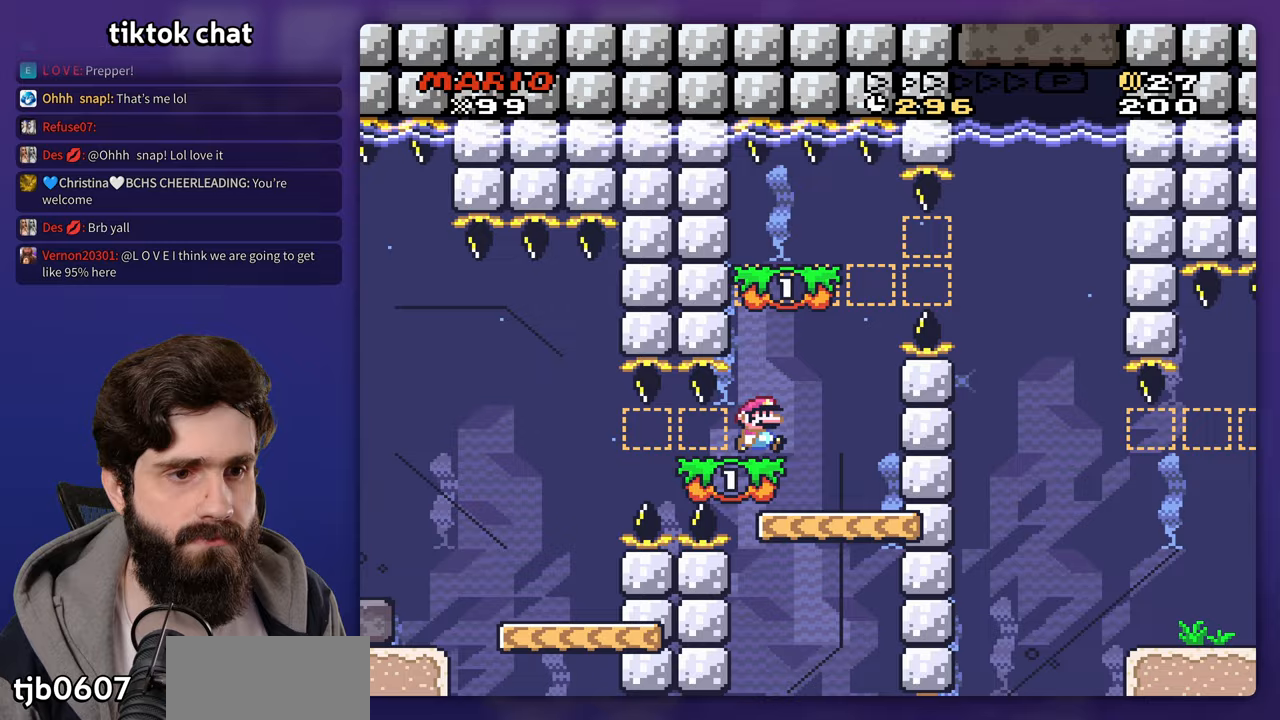
{"dt_ms": 500, "buttons": [], "events": [[50, "DPAD_LEFT", "down"], [283, "DPAD_LEFT", "up"]]}
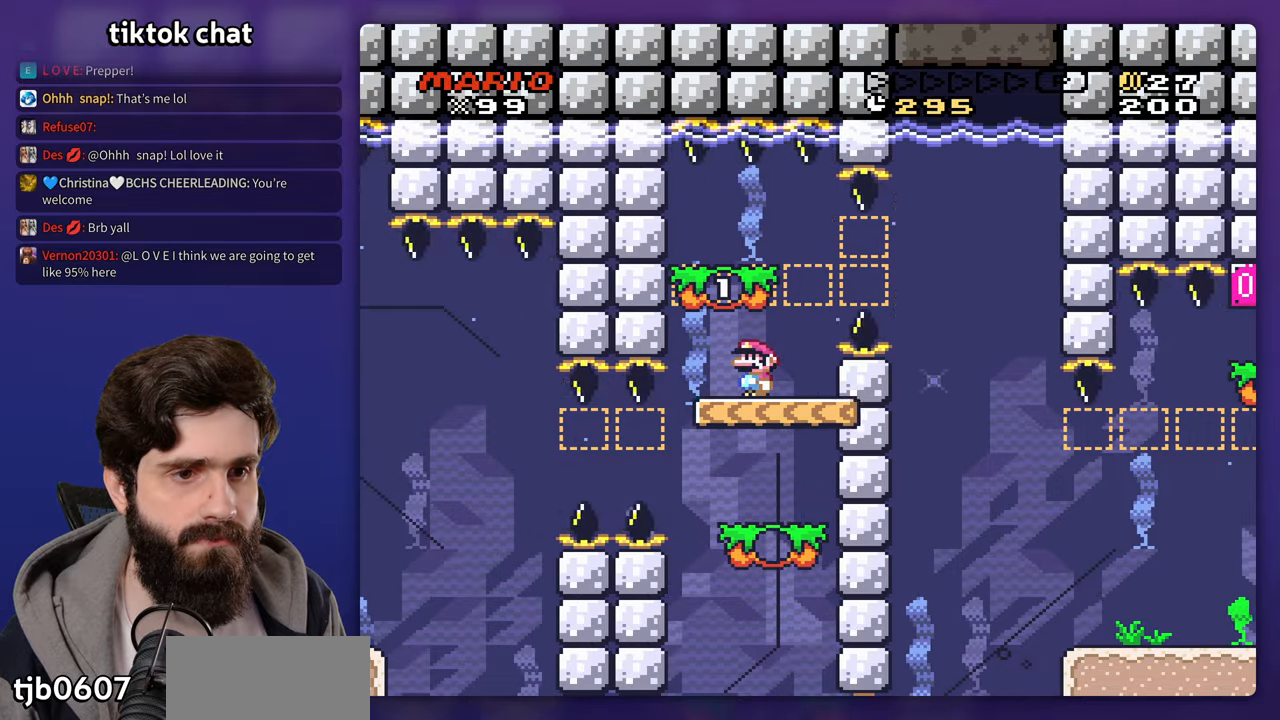
{"dt_ms": 500, "buttons": ["DPAD_LEFT"], "events": [[467, "DPAD_LEFT", "down"], [483, "DPAD_LEFT", "up"], [500, "DPAD_LEFT", "down"]]}
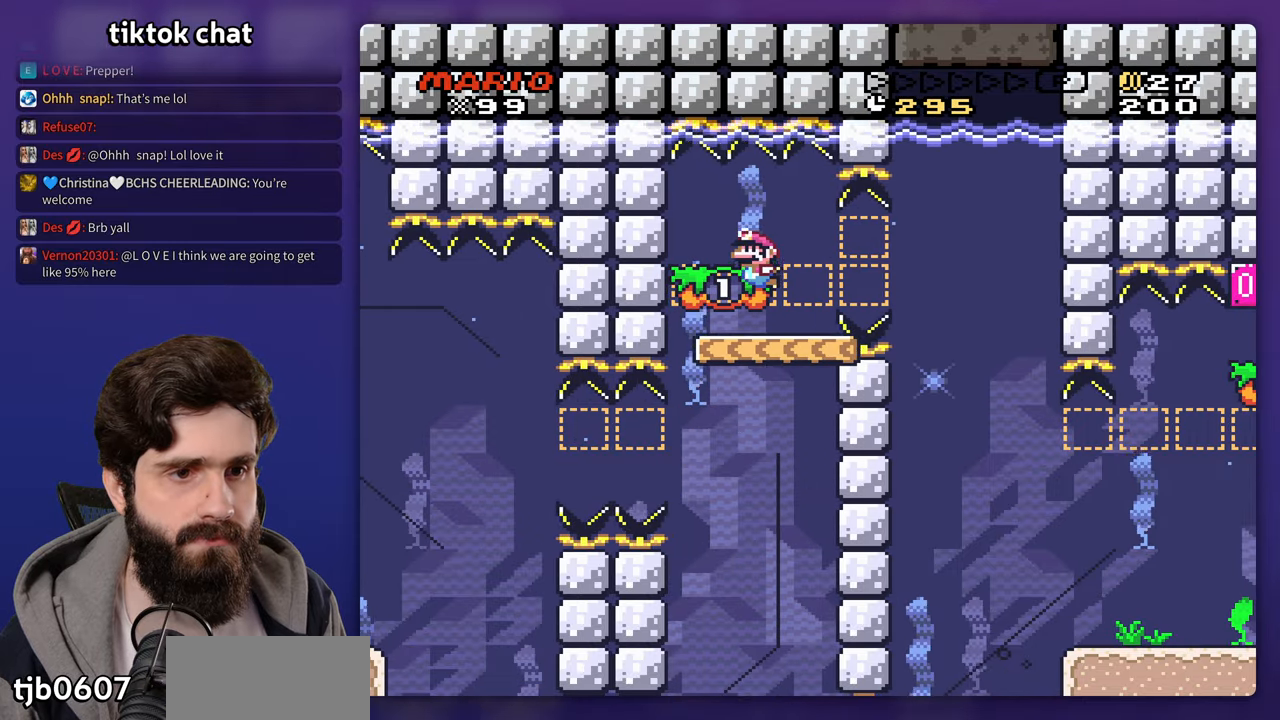
{"dt_ms": 500, "buttons": [], "events": [[317, "DPAD_LEFT", "up"]]}
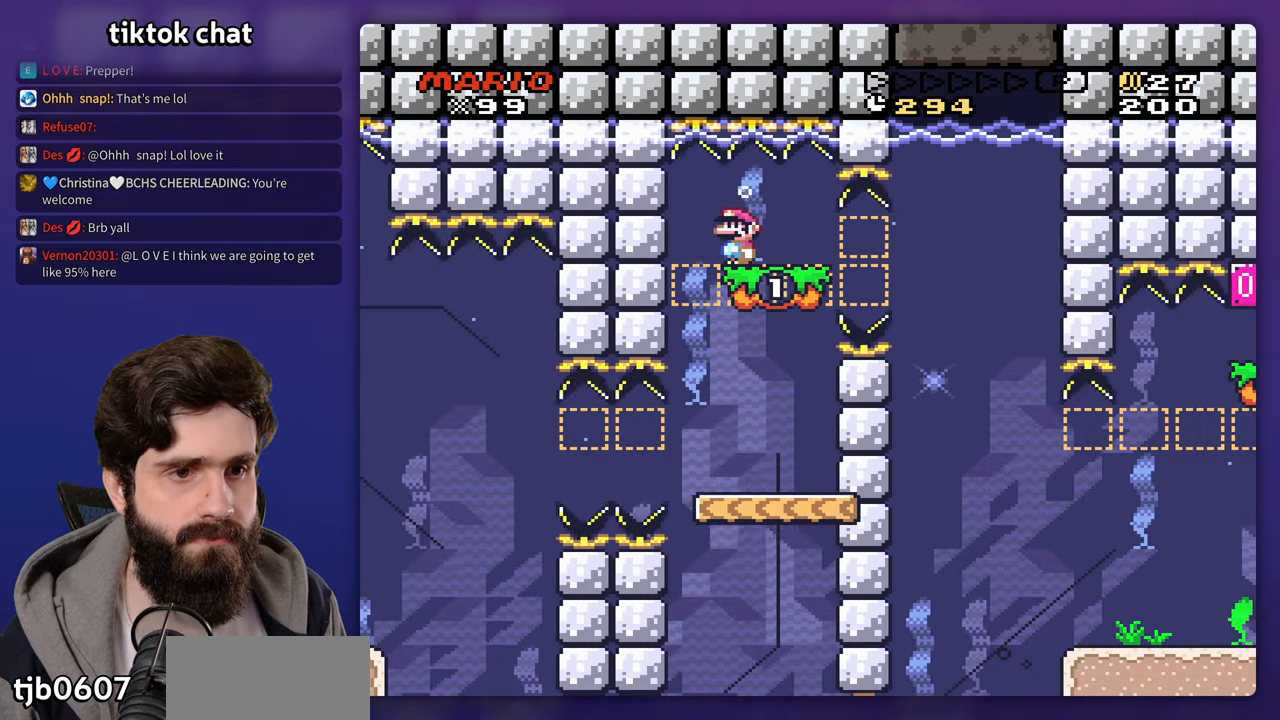
{"dt_ms": 500, "buttons": [], "events": []}
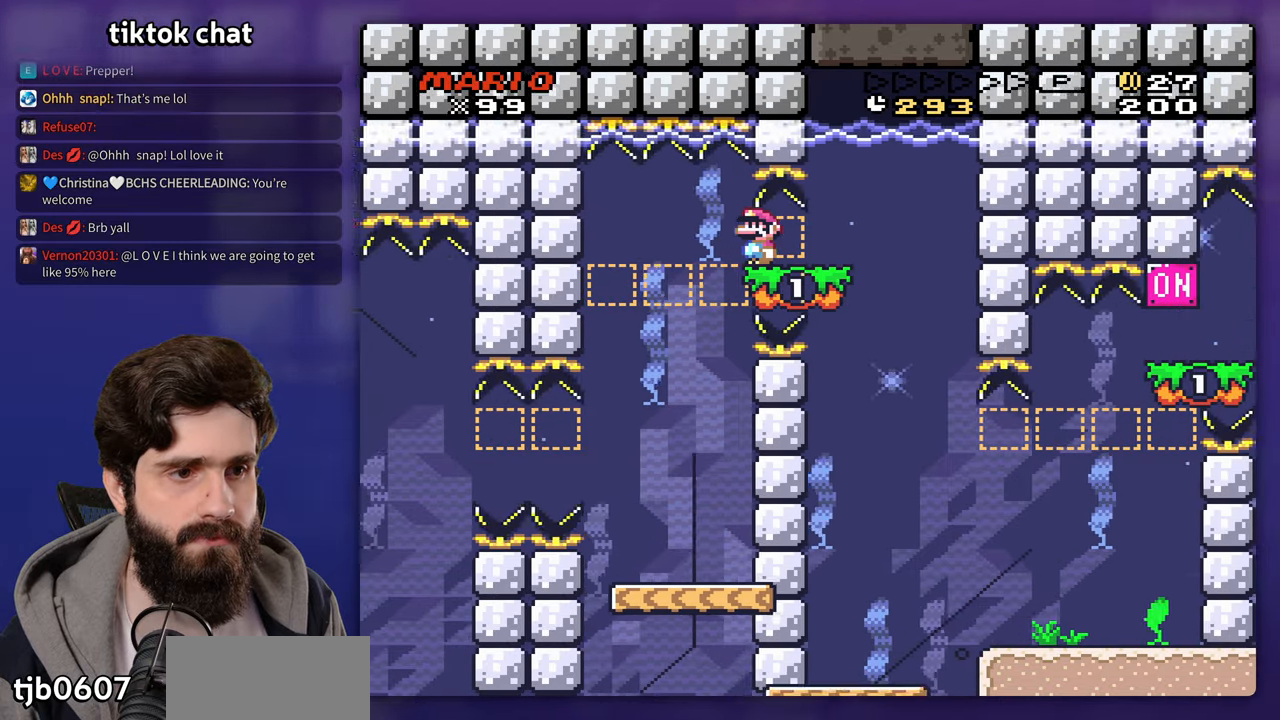
{"dt_ms": 500, "buttons": [], "events": []}
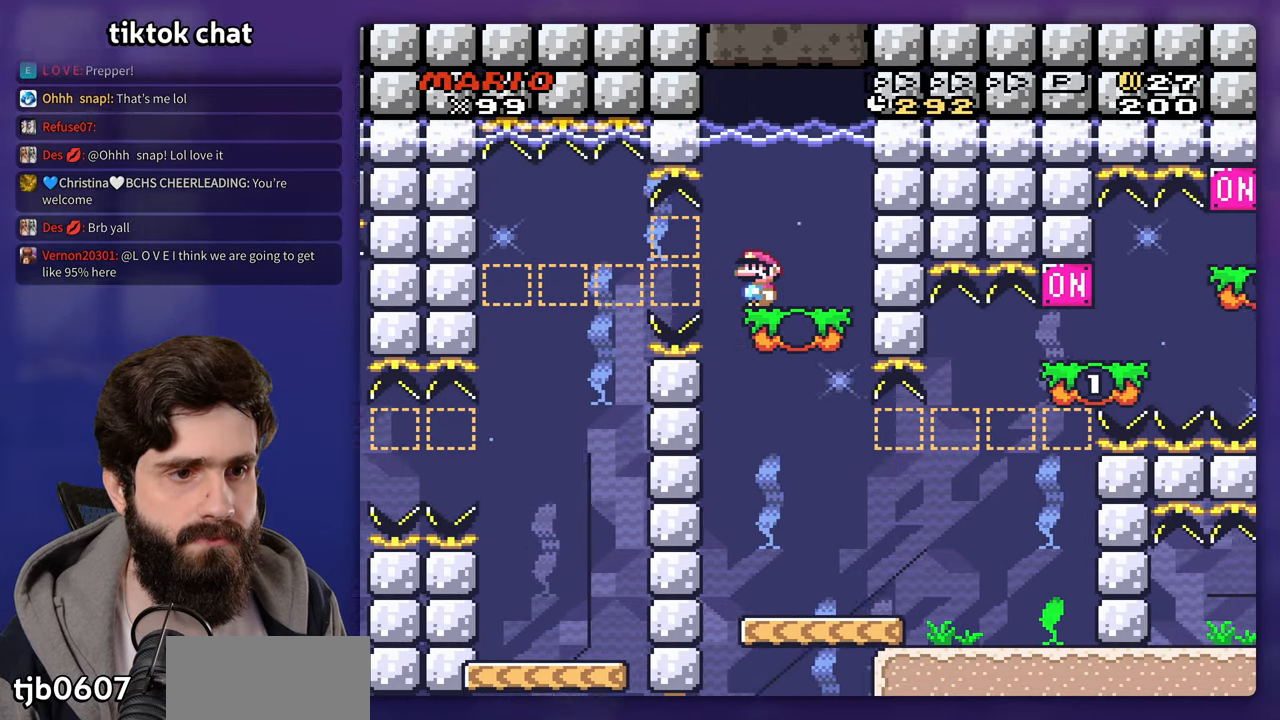
{"dt_ms": 500, "buttons": [], "events": []}
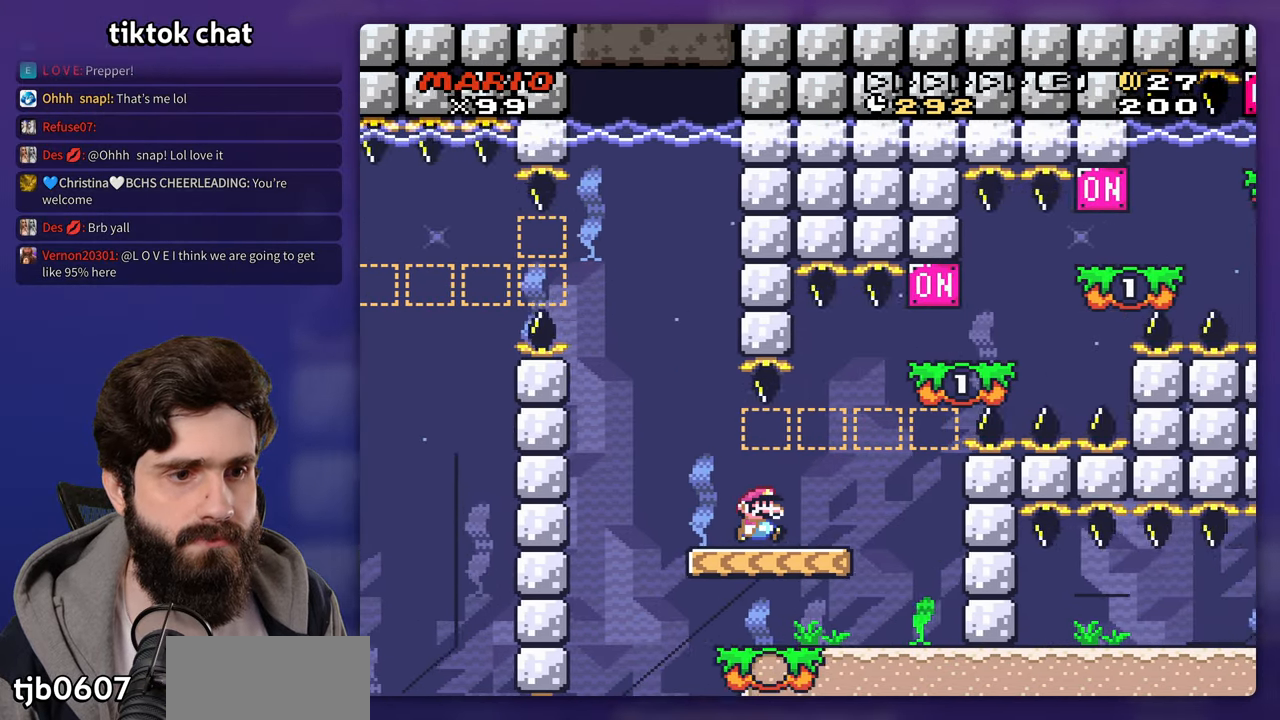
{"dt_ms": 500, "buttons": [], "events": []}
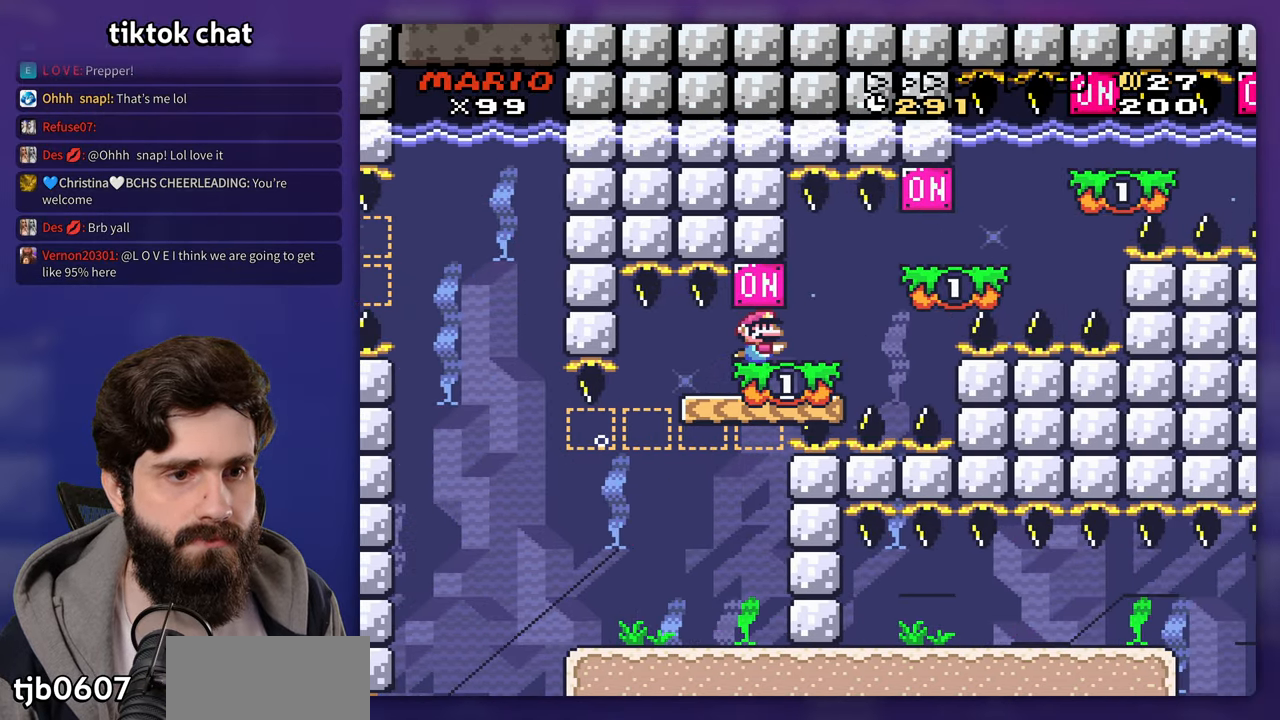
{"dt_ms": 1000, "buttons": []}
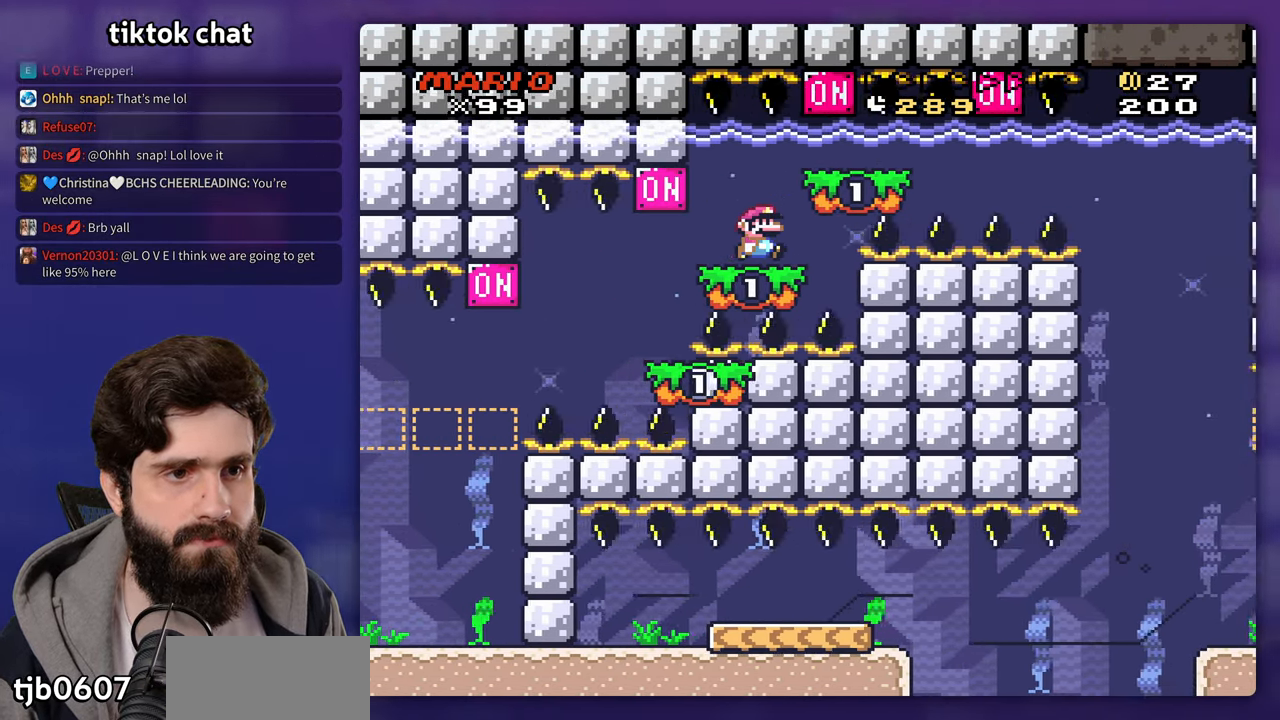
{"dt_ms": 500, "buttons": [], "events": []}
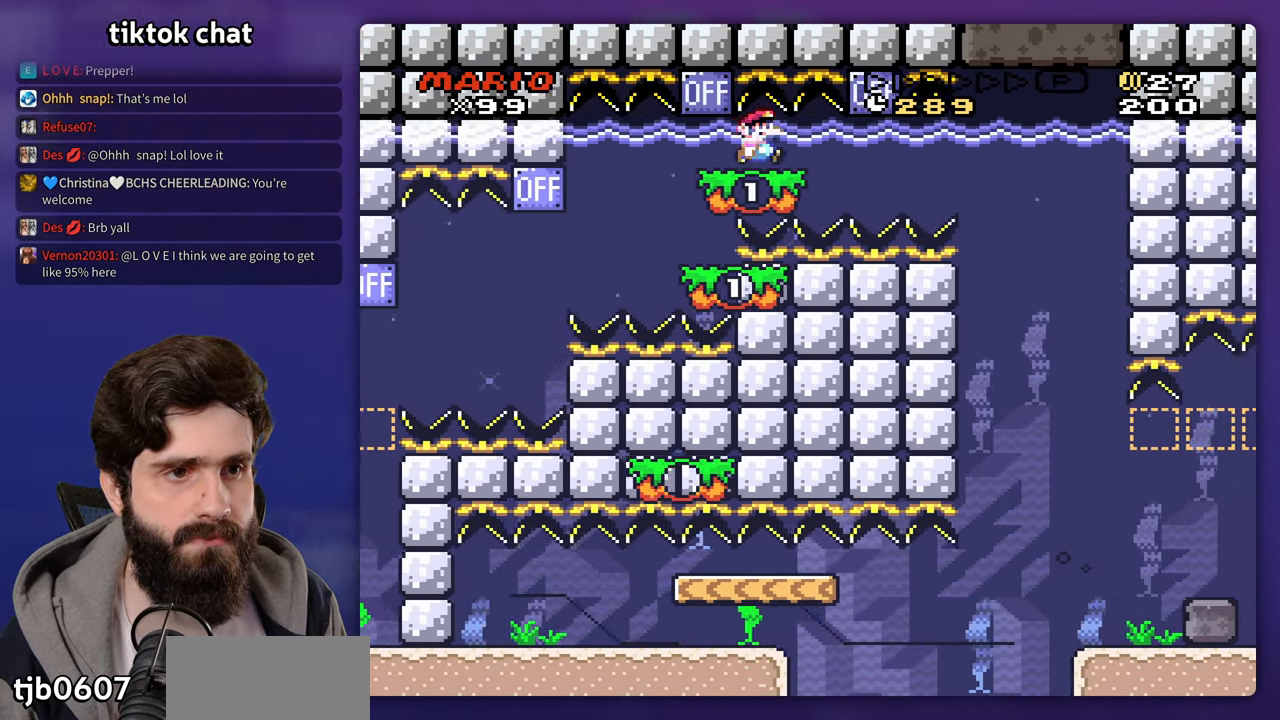
{"dt_ms": 500, "buttons": ["DPAD_LEFT"], "events": [[417, "DPAD_LEFT", "down"]]}
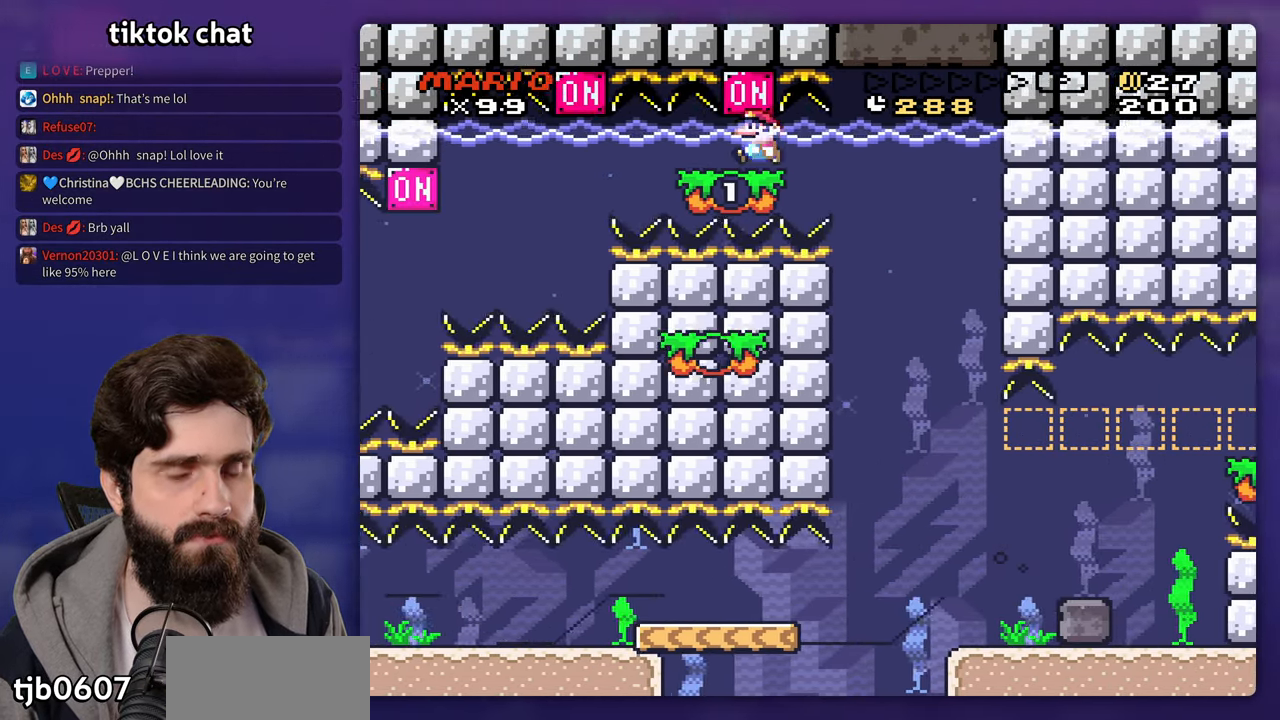
{"dt_ms": 500, "buttons": [], "events": [[417, "DPAD_LEFT", "up"]]}
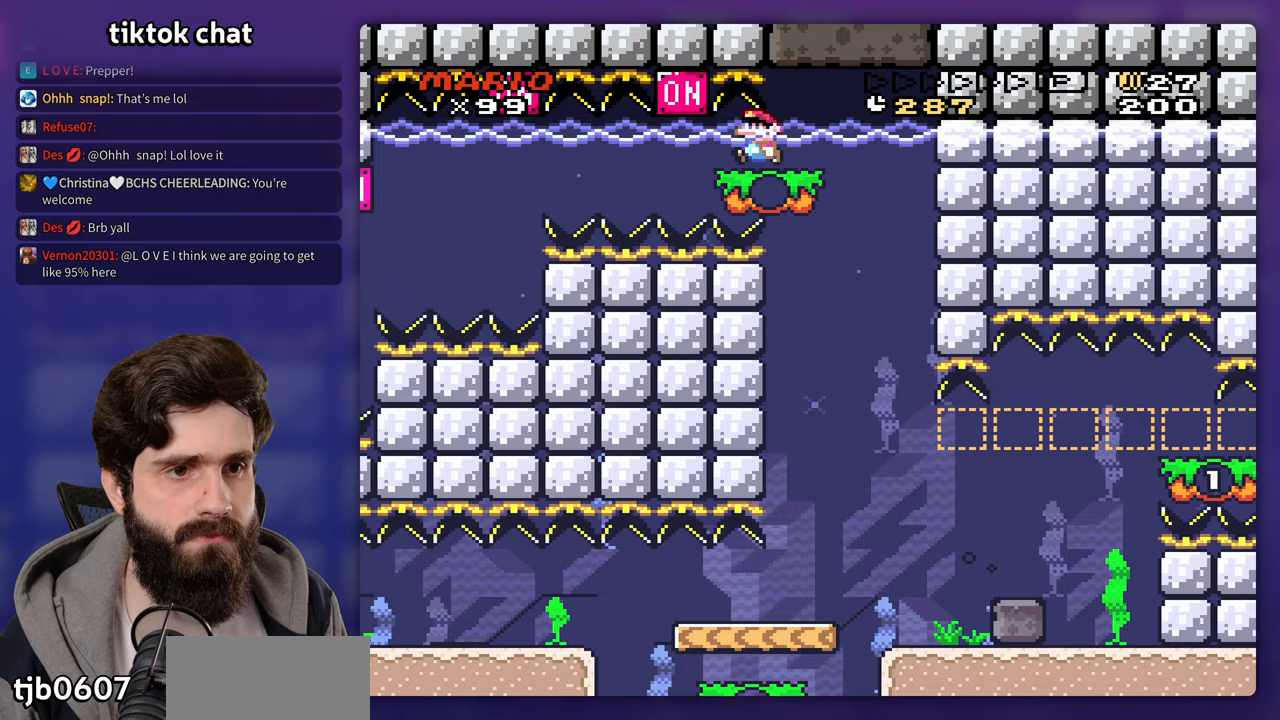
{"dt_ms": 500, "buttons": [], "events": [[167, "DPAD_LEFT", "down"], [383, "DPAD_LEFT", "up"]]}
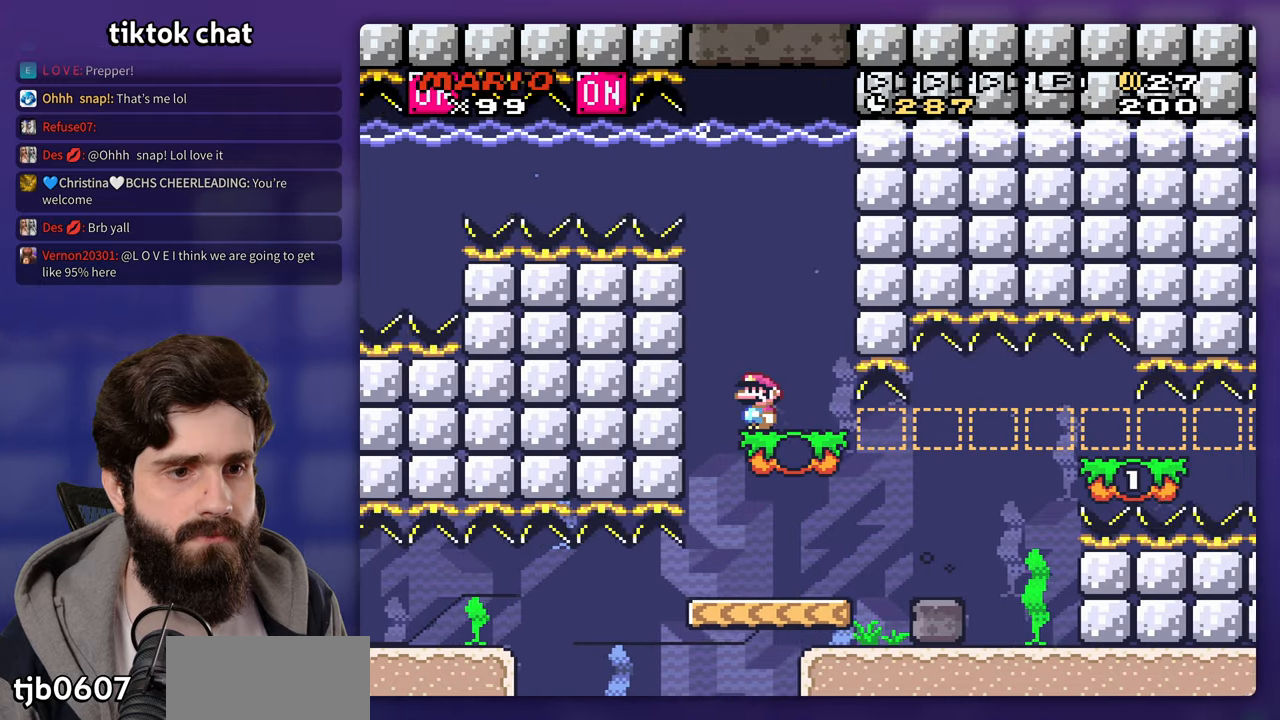
{"dt_ms": 500, "buttons": [], "events": []}
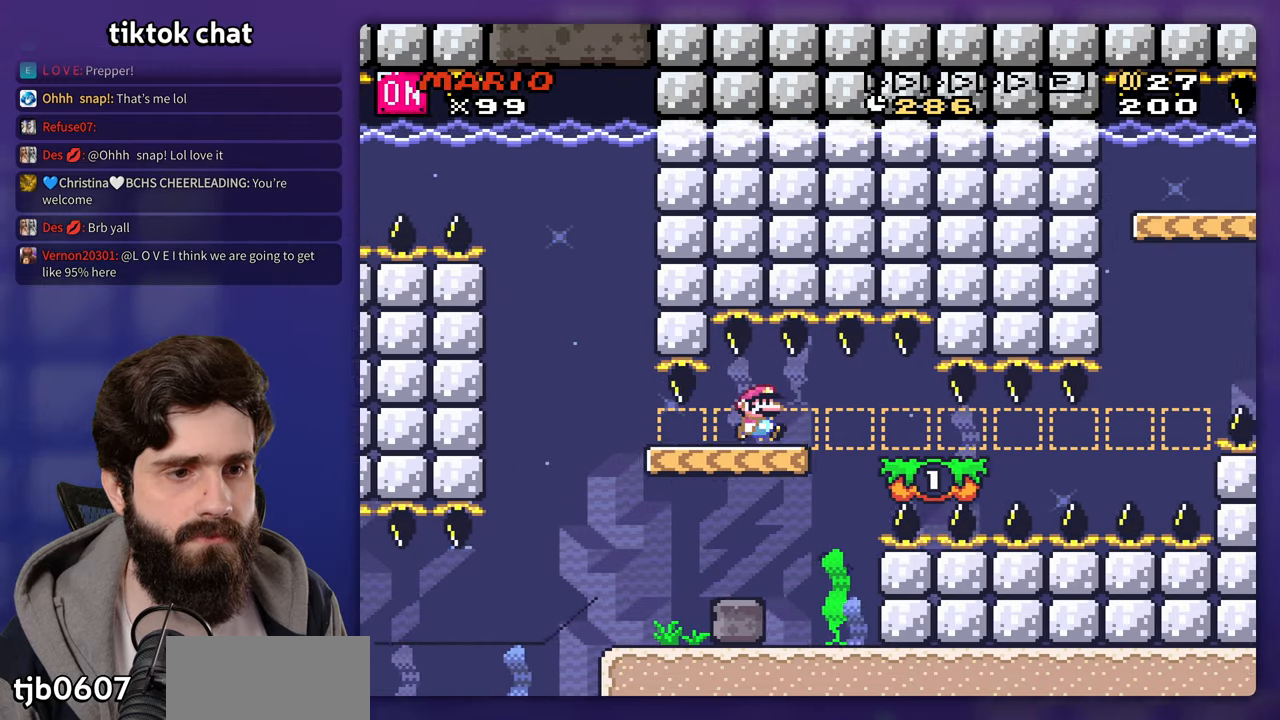
{"dt_ms": 500, "buttons": []}
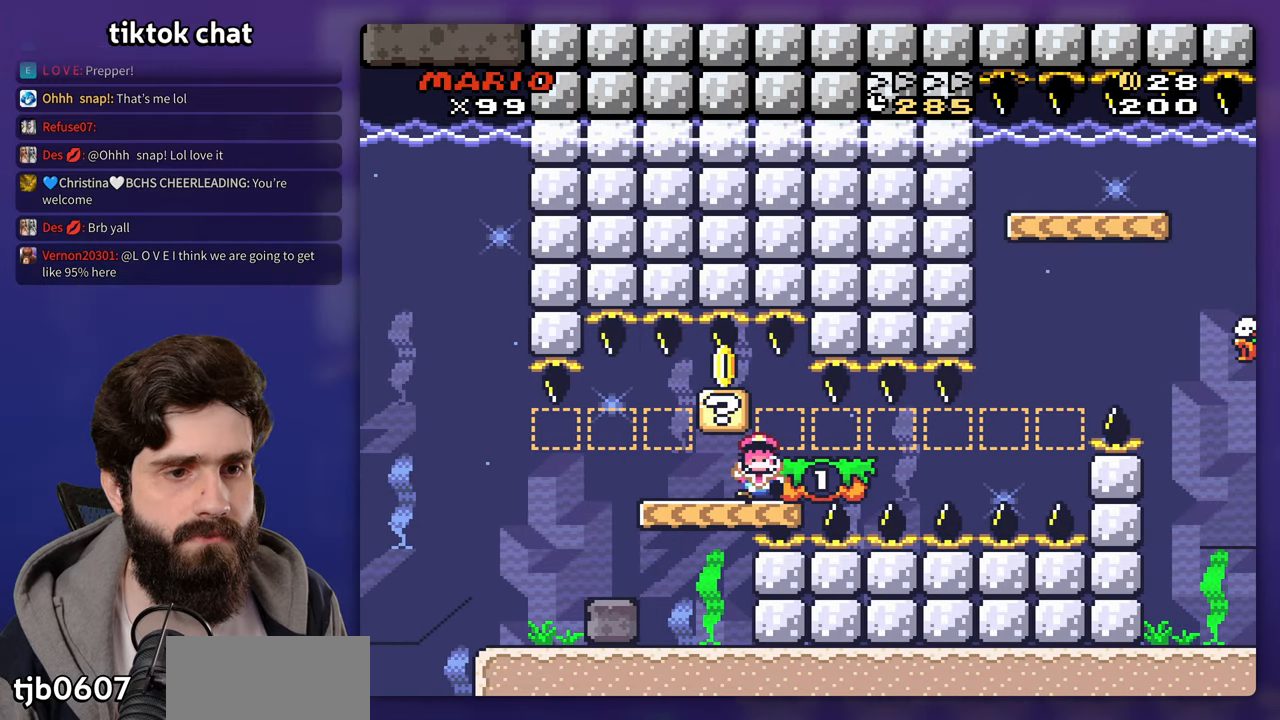
{"dt_ms": 500, "buttons": [], "events": []}